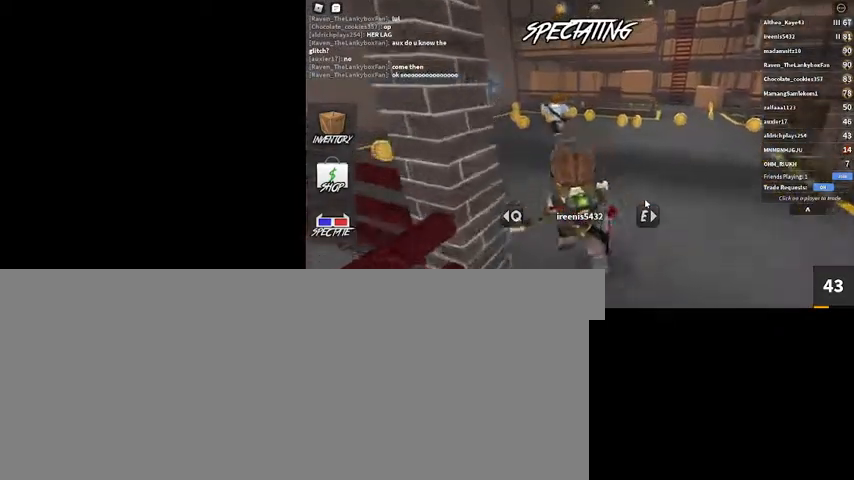
Gameplay with keyboard and mouse; each line is a JSON object with the keys and mouse buttons held at the frame after it. "events" lists presses ("down") and releases ("up") of ".", "/", "0", "1", "2", "3", "4", "5", "6", "7", "8", "9", "a", "alt_l", "alt_r", "b", "backslash", "backspace", "c", "caps_lock", "comma", "ctrl_l", "ctrl_r", "d", "down", "e", "equals", "escape", "f", "f1", "f10", "f11", "f12", "f2", "f3", "f4", "f5", "f6", "f7", "f8", "f9", "g", "h", "i", "j", "k", "l", "lbracket", "left", "m", "minus", "n", "num0", "num1", "num2", "num3", "num4", "num5", "num6", "num7", "num8", "num9", "o", "p", "q", "quote", "r", "rbracket", "return", "right", "s", "semicolon", "shift_l", "shift_r", "space", "super", "t", "tab", "tilde", "u", "up", "v", "w", "x", "y", "z", "mouse_left", "mouse_wheel" and "mouse_right" between this image and that frame as [ms after this image, input, new state], when the widget could be followed in between. "mouse_left", "mouse_wheel", "mouse_right" = the "left", "wheel", "right" buttons of the "mouse" list. No other keys are recorded. "wheel" means that the mouse wheel is clicked or scrolled. Mouse movement is not recorded.
{"keys": [], "mouse": ["right"], "events": []}
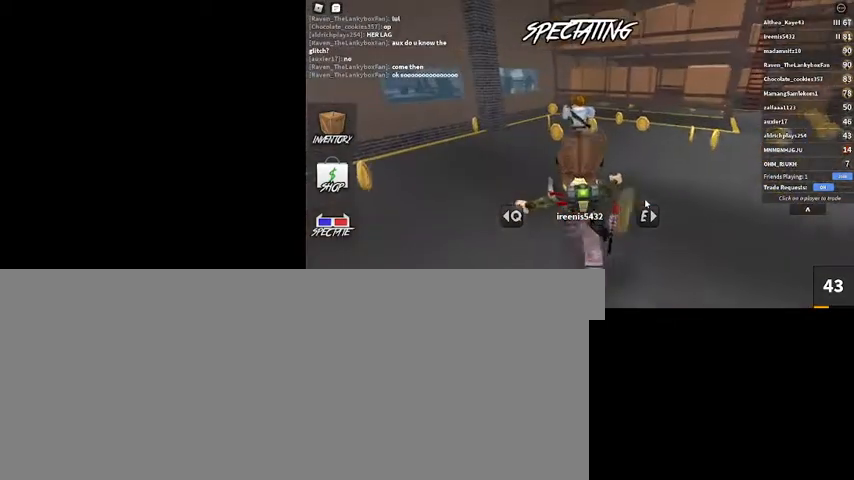
{"keys": [], "mouse": ["right"], "events": []}
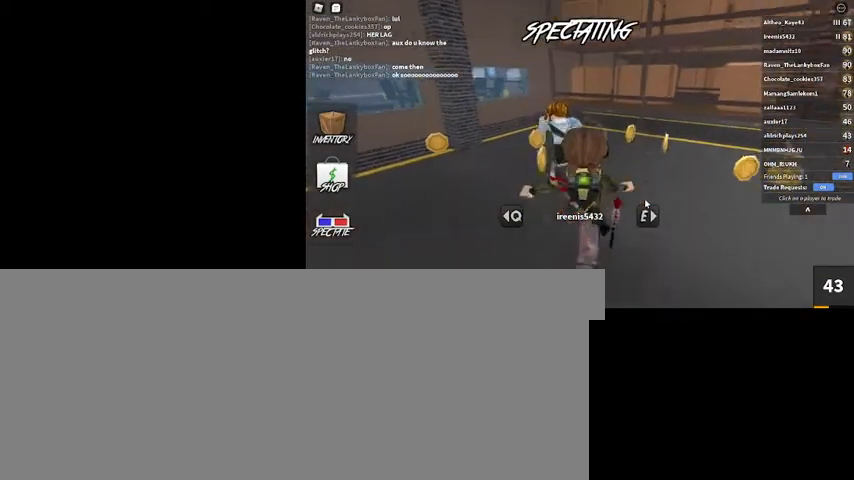
{"keys": [], "mouse": ["right"], "events": []}
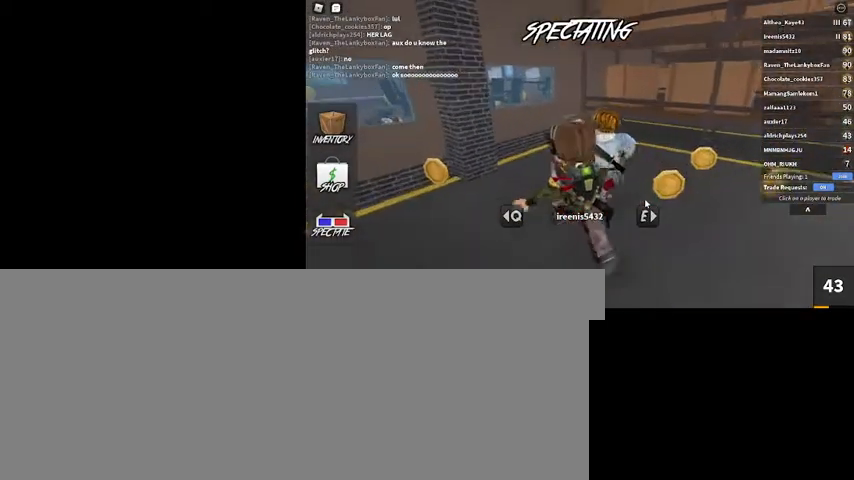
{"keys": [], "mouse": ["right"], "events": []}
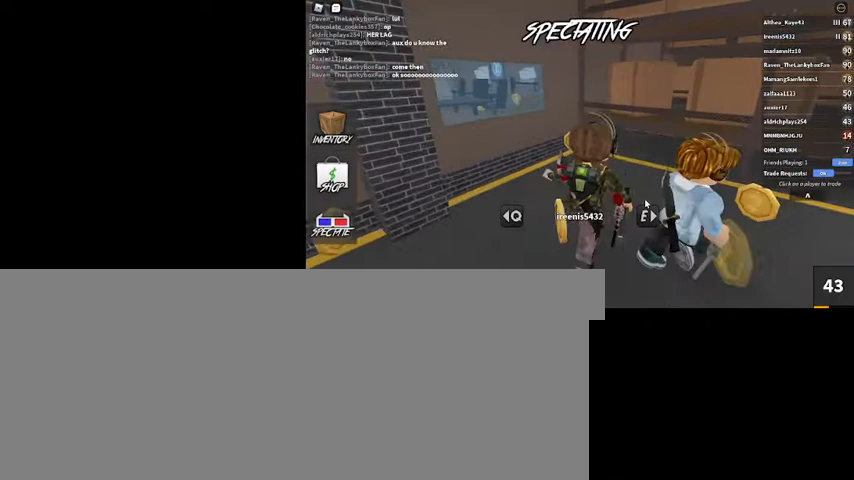
{"keys": [], "mouse": ["right"], "events": []}
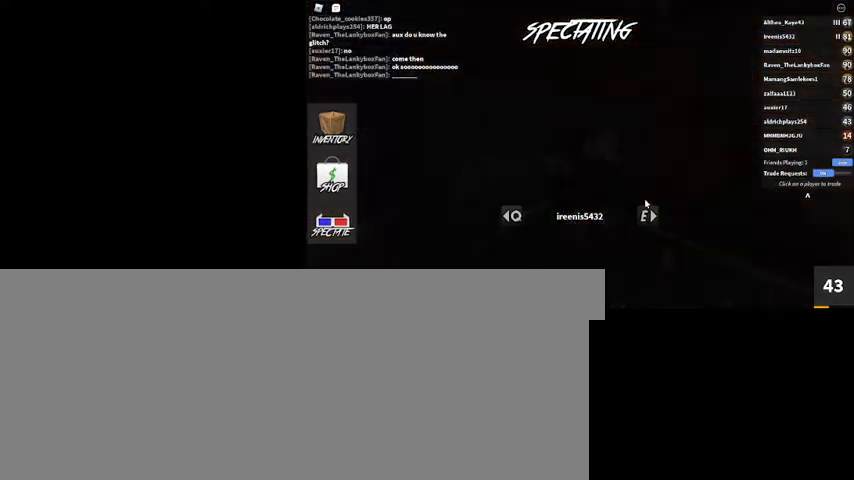
{"keys": [], "mouse": ["right"], "events": []}
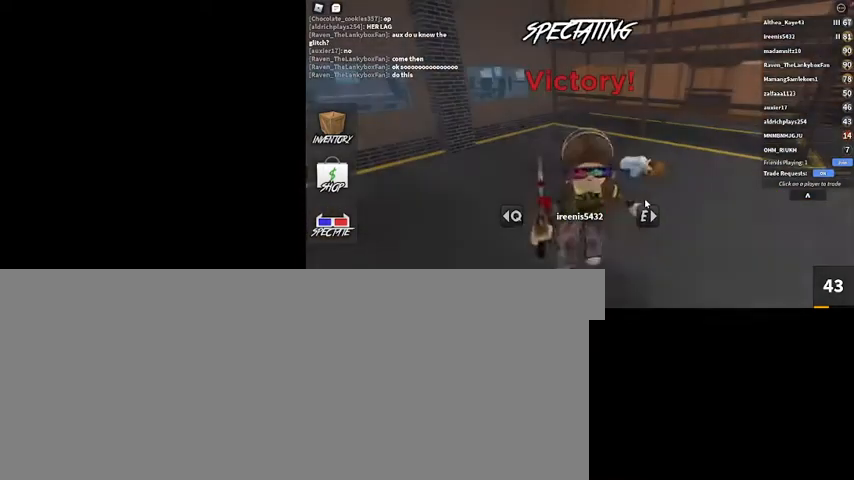
{"keys": [], "mouse": ["right"], "events": []}
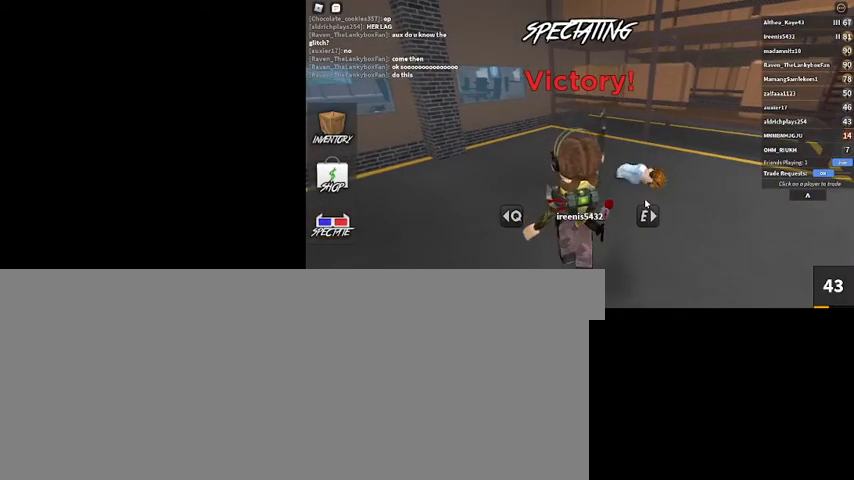
{"keys": [], "mouse": [], "events": [[67, "mouse_right", "up"]]}
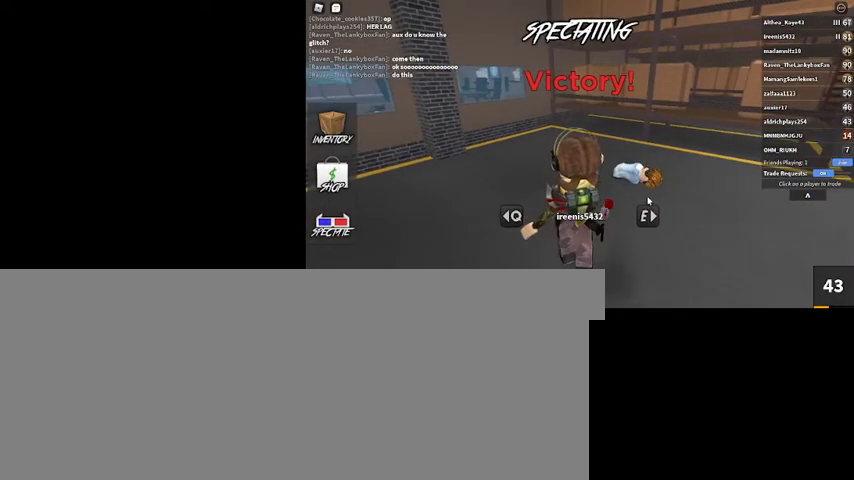
{"keys": [], "mouse": [], "events": []}
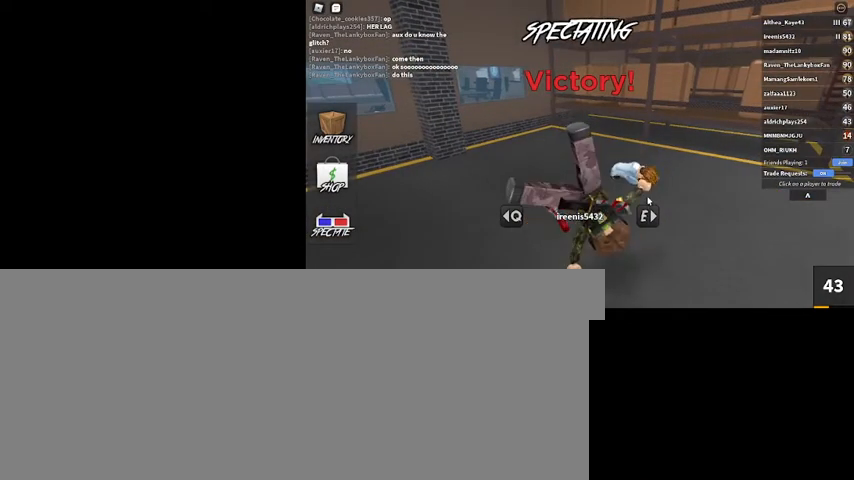
{"keys": ["caps_lock"], "mouse": [], "events": [[33, "/", "down"], [133, "/", "up"], [500, "caps_lock", "down"]]}
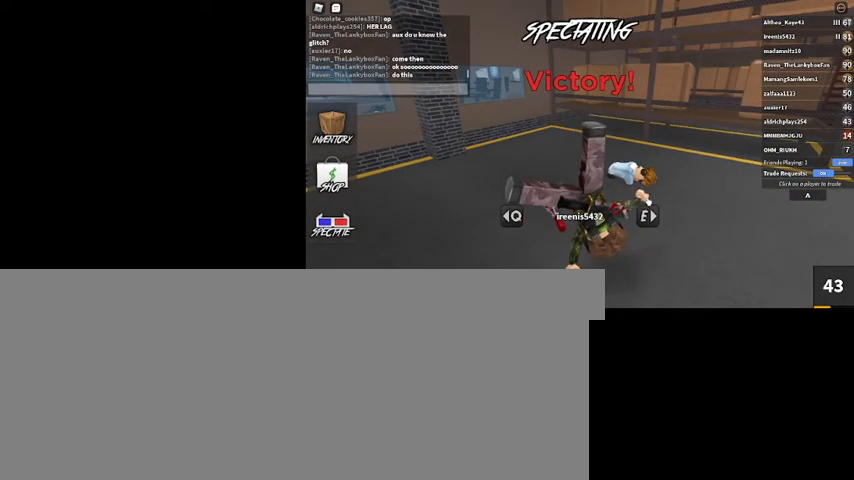
{"keys": [], "mouse": [], "events": [[100, "caps_lock", "up"], [233, "g", "down"], [333, "g", "up"], [400, "g", "down"], [500, "g", "up"]]}
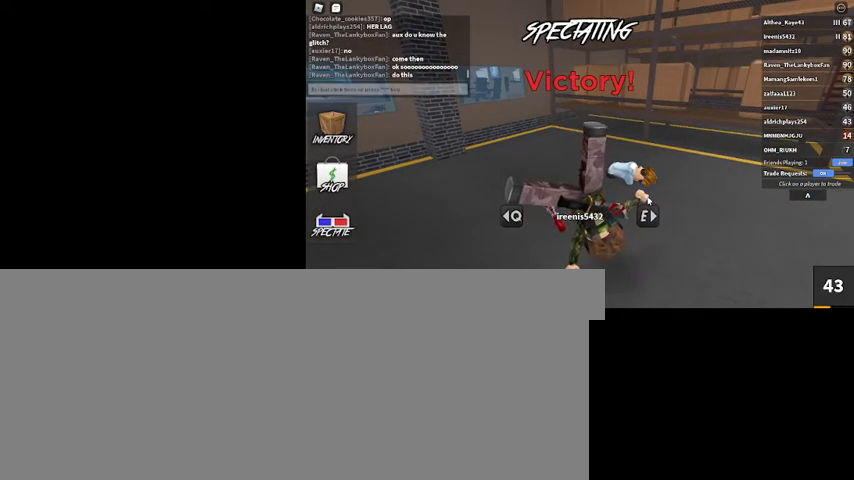
{"keys": [], "mouse": [], "events": [[33, "return", "down"], [67, "return", "up"]]}
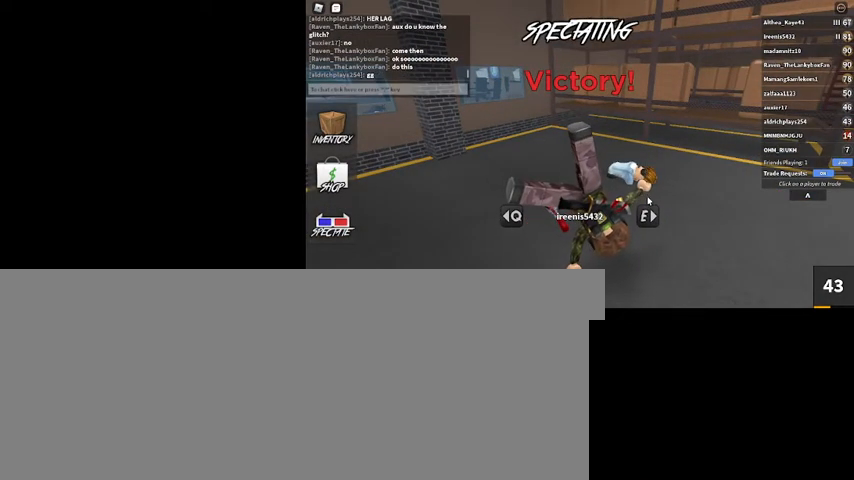
{"keys": [], "mouse": [], "events": []}
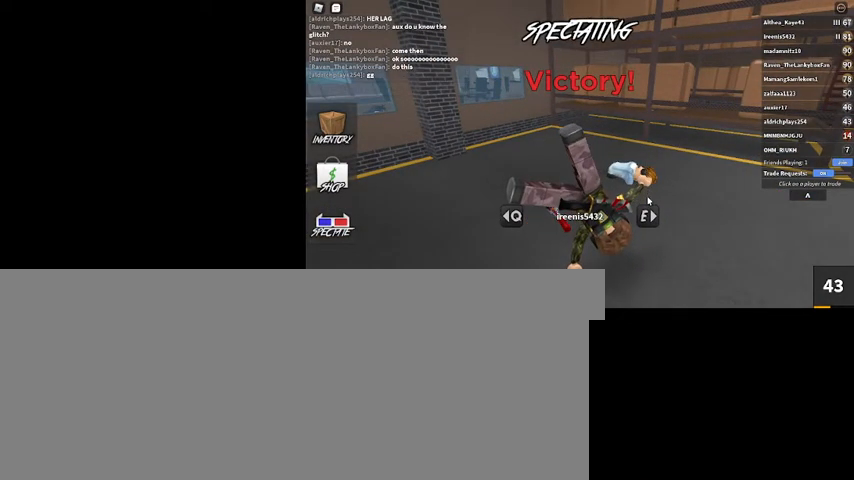
{"keys": [], "mouse": [], "events": []}
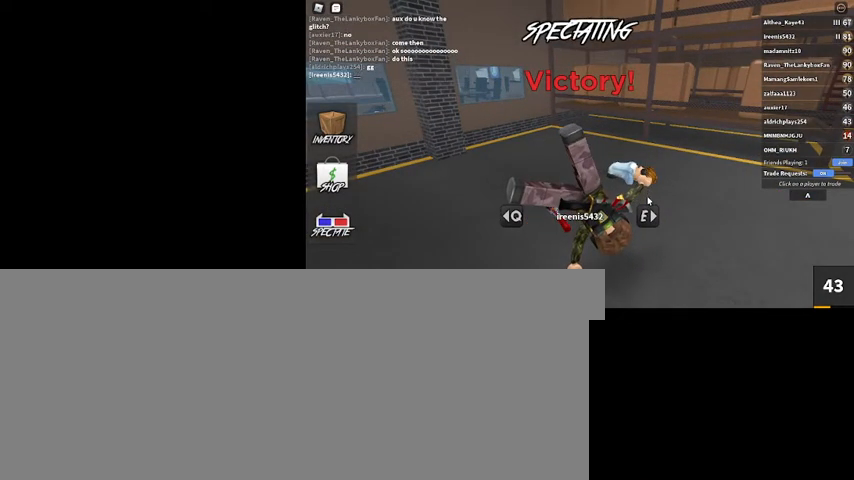
{"keys": [], "mouse": [], "events": []}
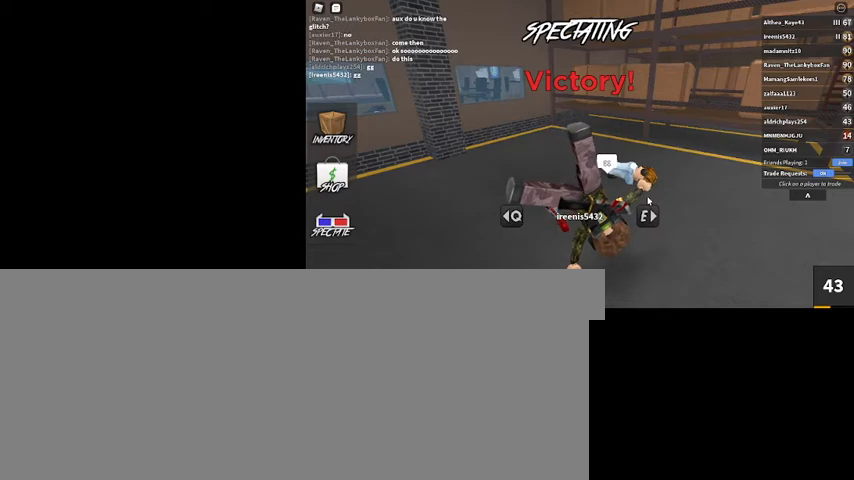
{"keys": [], "mouse": [], "events": []}
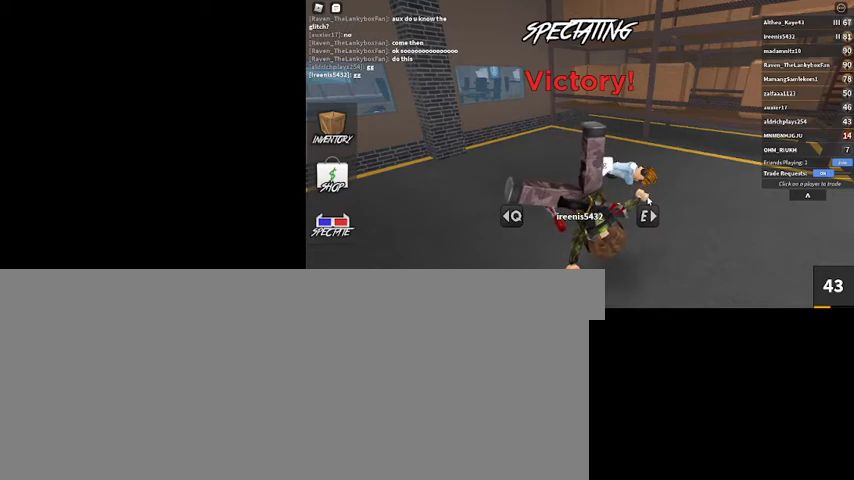
{"keys": [], "mouse": [], "events": []}
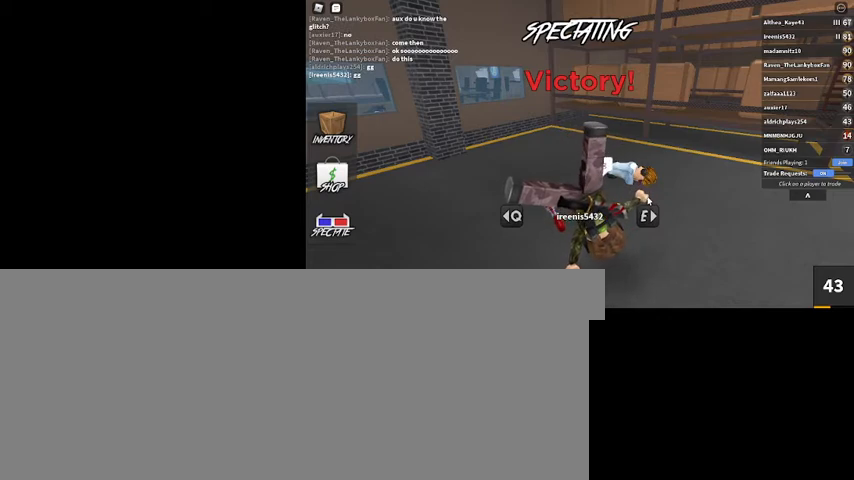
{"keys": [], "mouse": [], "events": []}
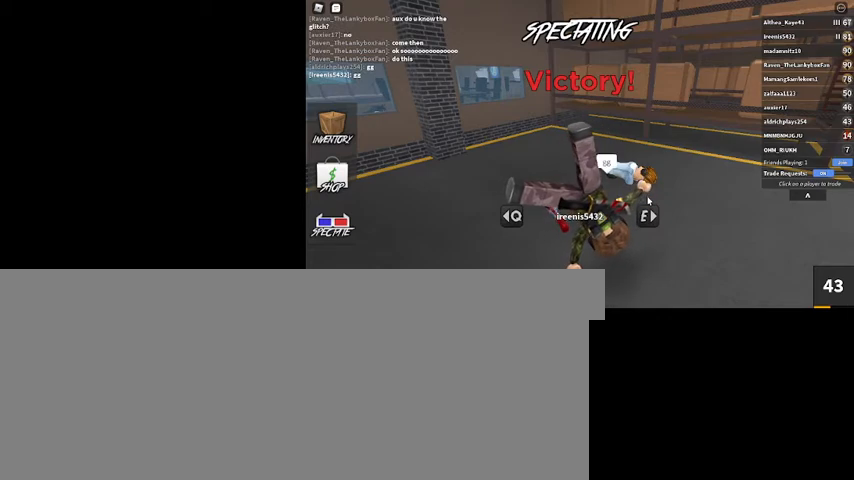
{"keys": [], "mouse": ["right"], "events": [[500, "mouse_right", "down"]]}
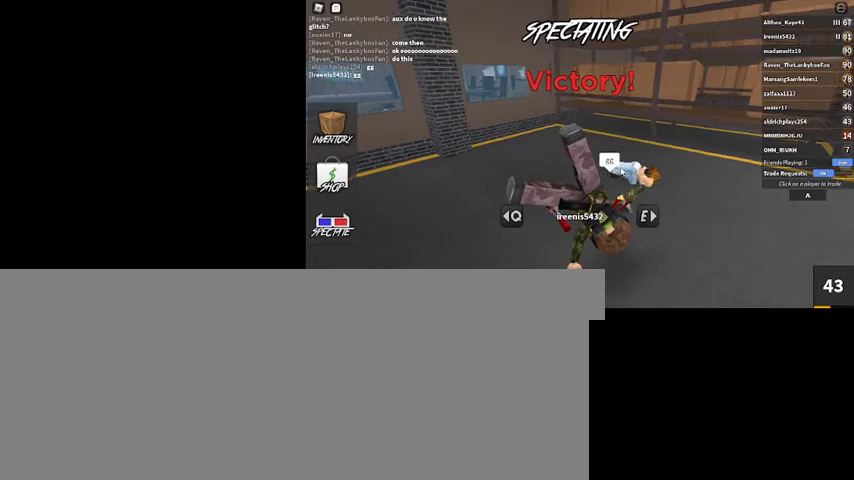
{"keys": [], "mouse": ["right"], "events": []}
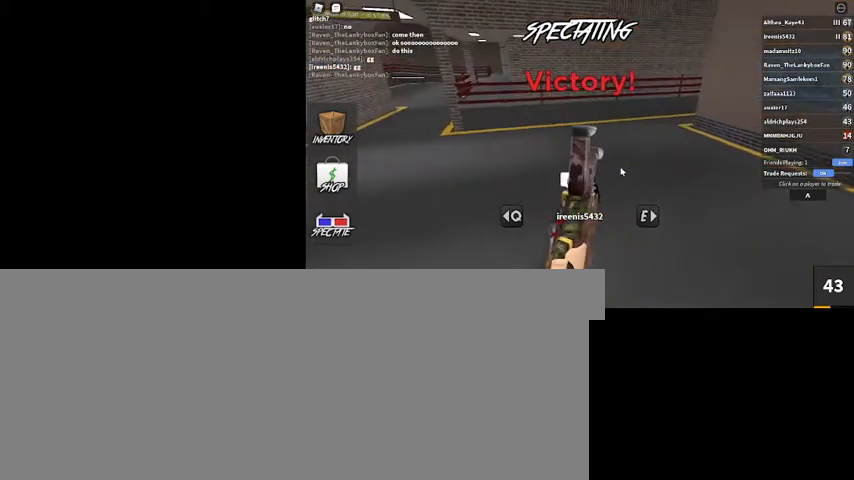
{"keys": [], "mouse": [], "events": [[267, "mouse_right", "up"]]}
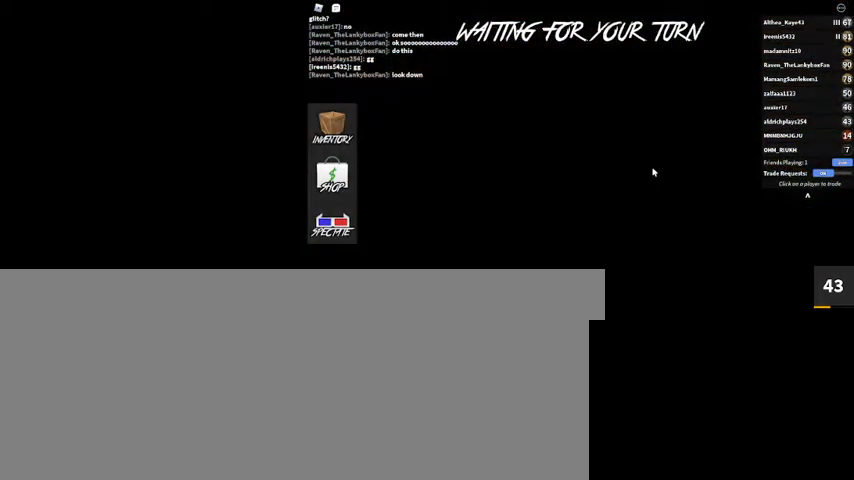
{"keys": [], "mouse": ["right"], "events": [[267, "mouse_right", "down"]]}
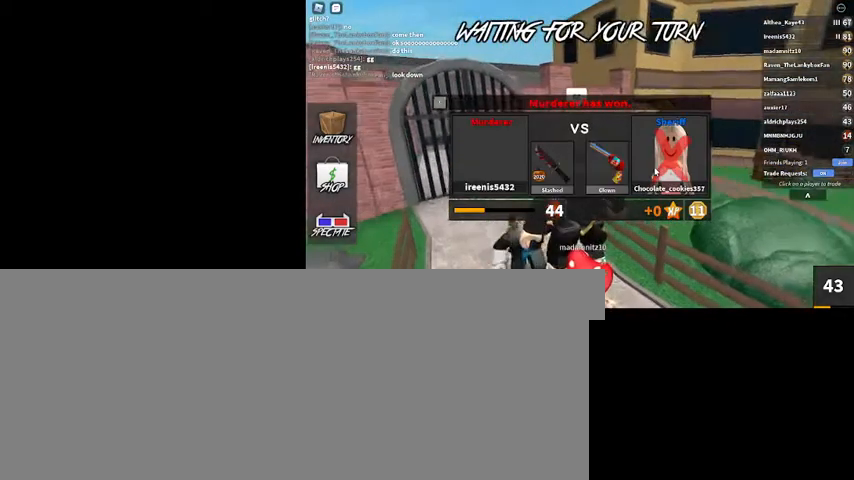
{"keys": [], "mouse": [], "events": [[200, "mouse_right", "up"]]}
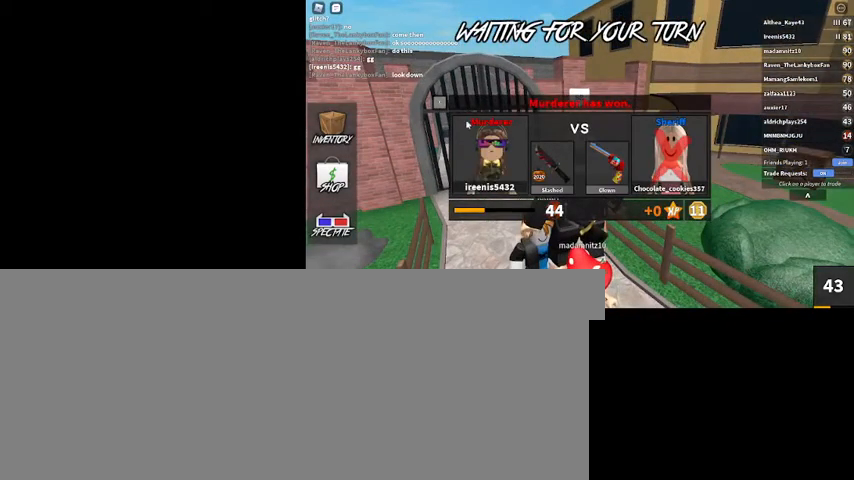
{"keys": [], "mouse": ["left"], "events": [[500, "mouse_left", "down"]]}
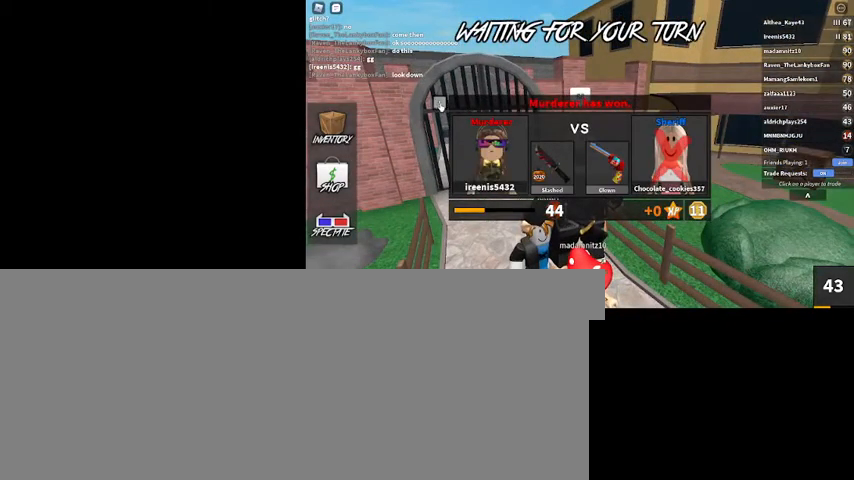
{"keys": [], "mouse": ["right"], "events": [[33, "mouse_left", "up"], [233, "mouse_right", "down"]]}
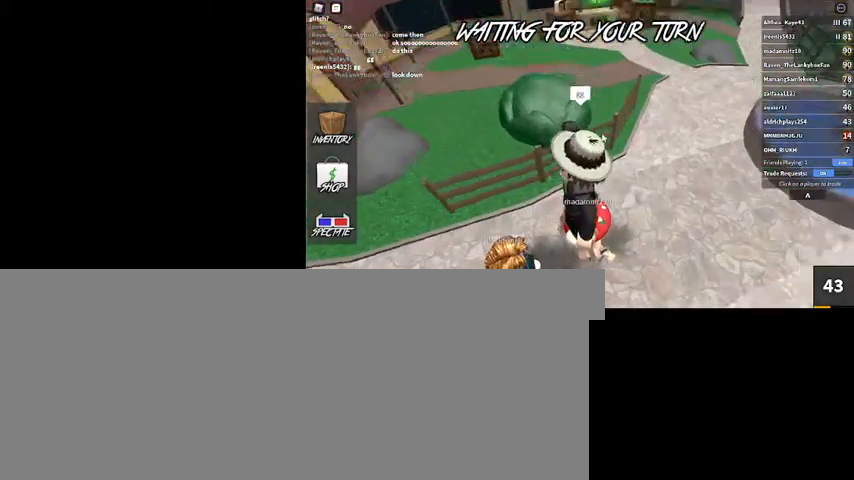
{"keys": ["d", "space"], "mouse": ["right"], "events": [[200, "d", "down"], [400, "space", "down"]]}